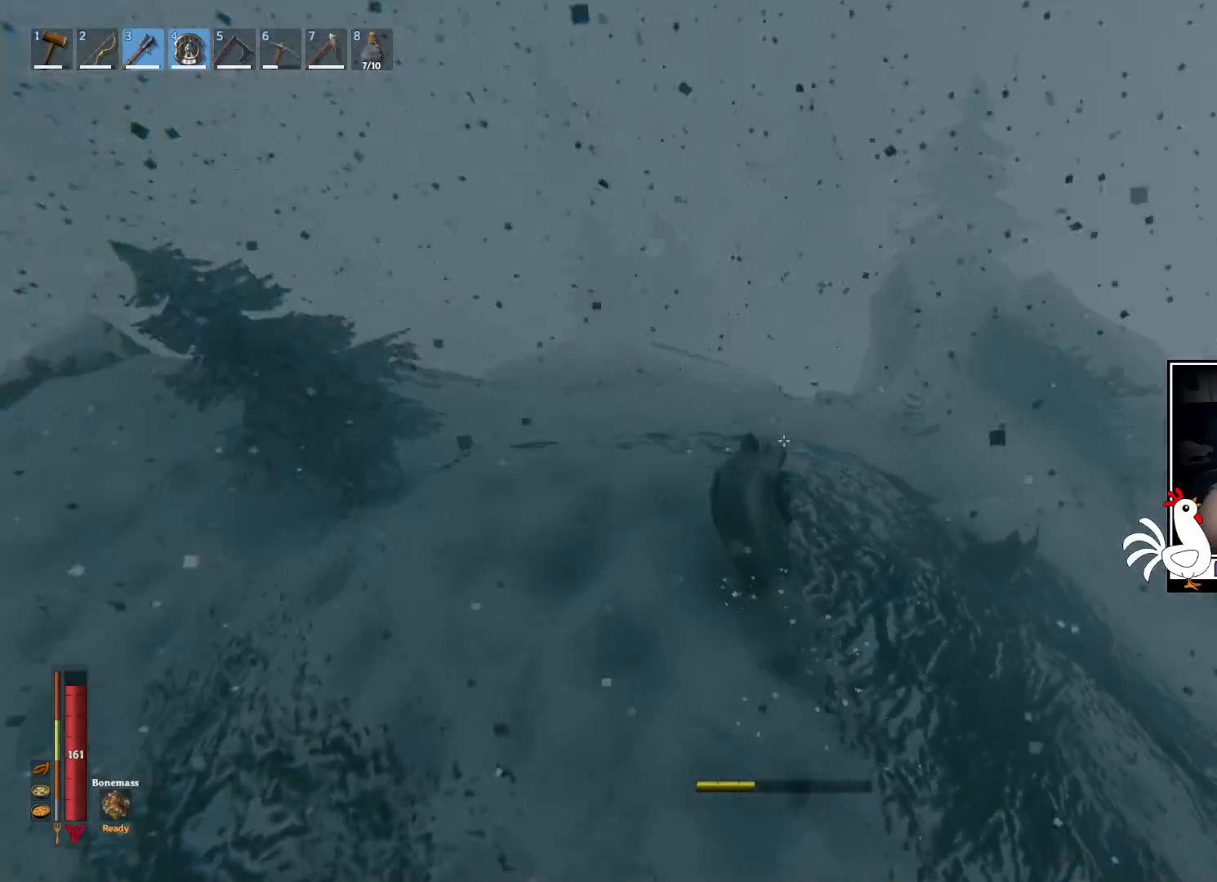
Gameplay with keyboard and mouse; each line is a JSON object with the keys and mouse buttons held at the frame after it. "events" lists presses ("down") and releases ("up") of "a", "ctrl", "d", "e", "q", "s", "shift", "space", "w", "mouse_left", "mouse_wheel", "mouse_right", "mouse_mb4" and "mouse_mb5" between this image and that frame as [ms after this image, input, new state], when the widget could be followed in between. "mouse_left", "mouse_wheel", "mouse_right", "mouse_mb4", "mouse_mb5" = the "left", "wheel", "right", "mb4", "mb5" buttons of the "mouse" list. No other keys are recorded. "wheel" means that the mouse wheel is clicked or scrolled. Mouse movement is not recorded.
{"keys": [], "mouse": [], "events": []}
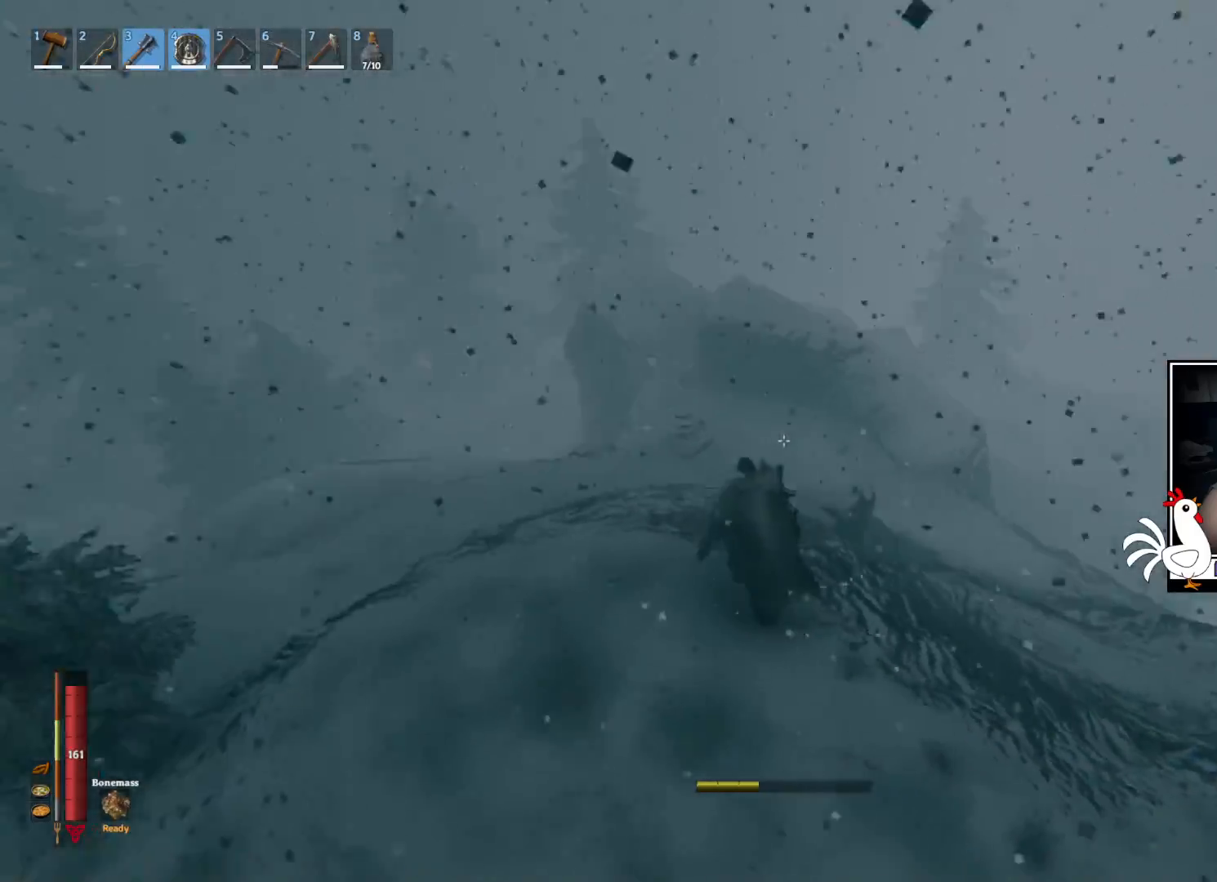
{"keys": [], "mouse": [], "events": []}
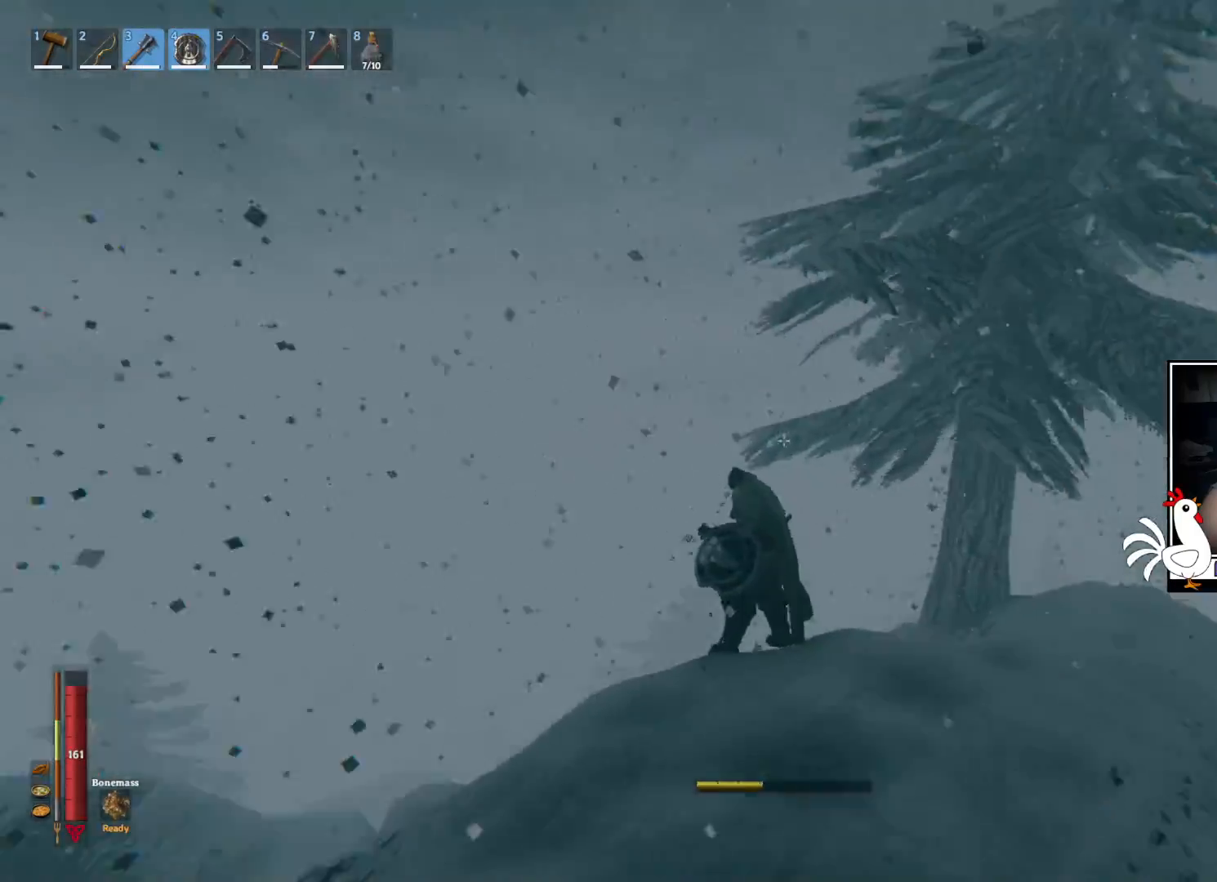
{"keys": [], "mouse": [], "events": []}
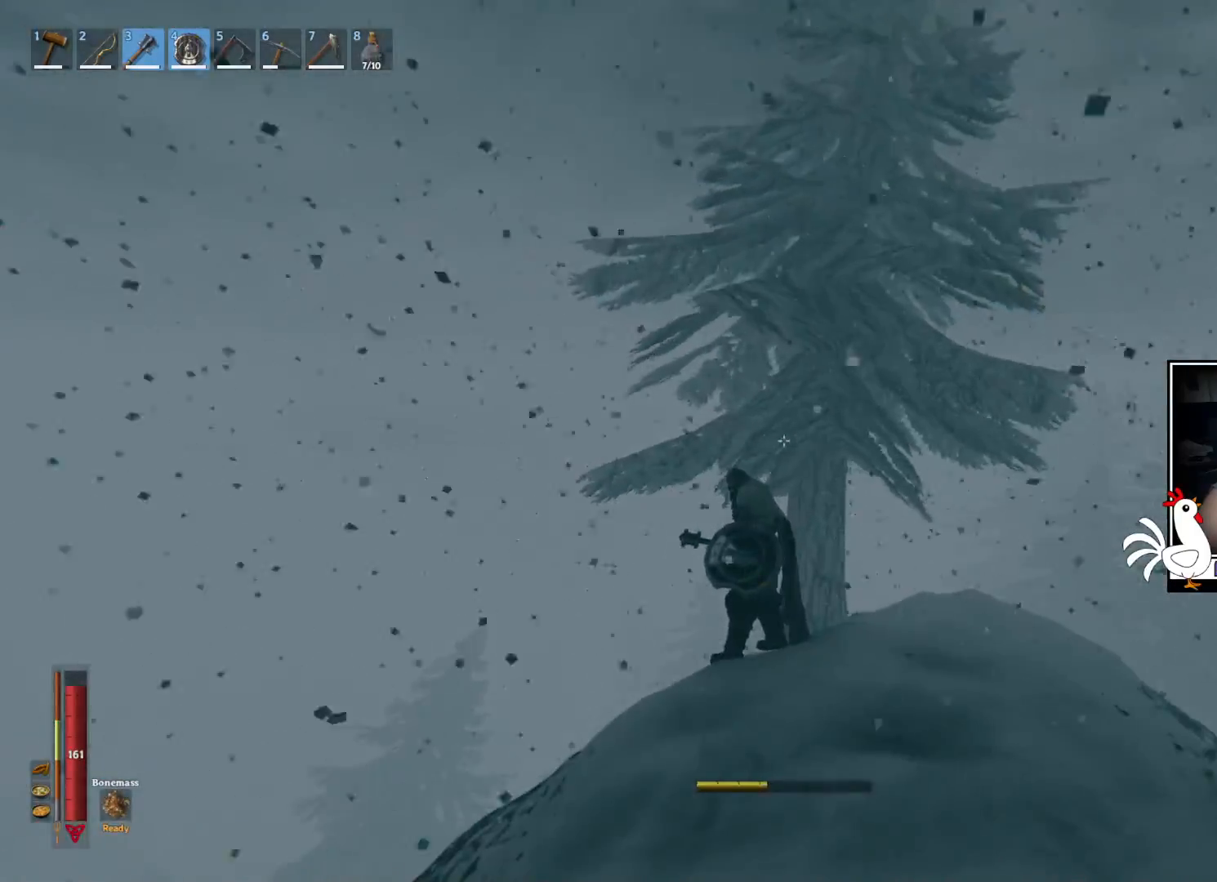
{"keys": [], "mouse": [], "events": []}
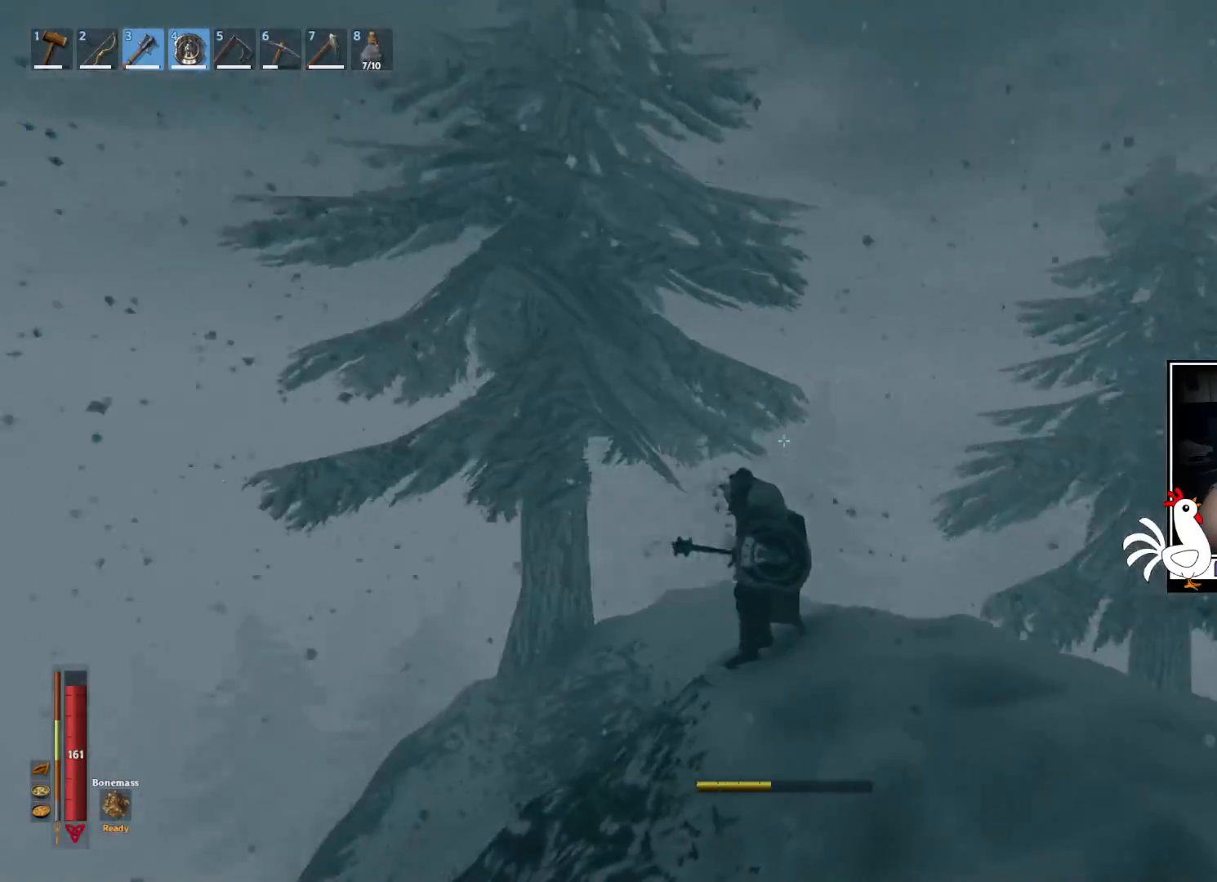
{"keys": [], "mouse": [], "events": []}
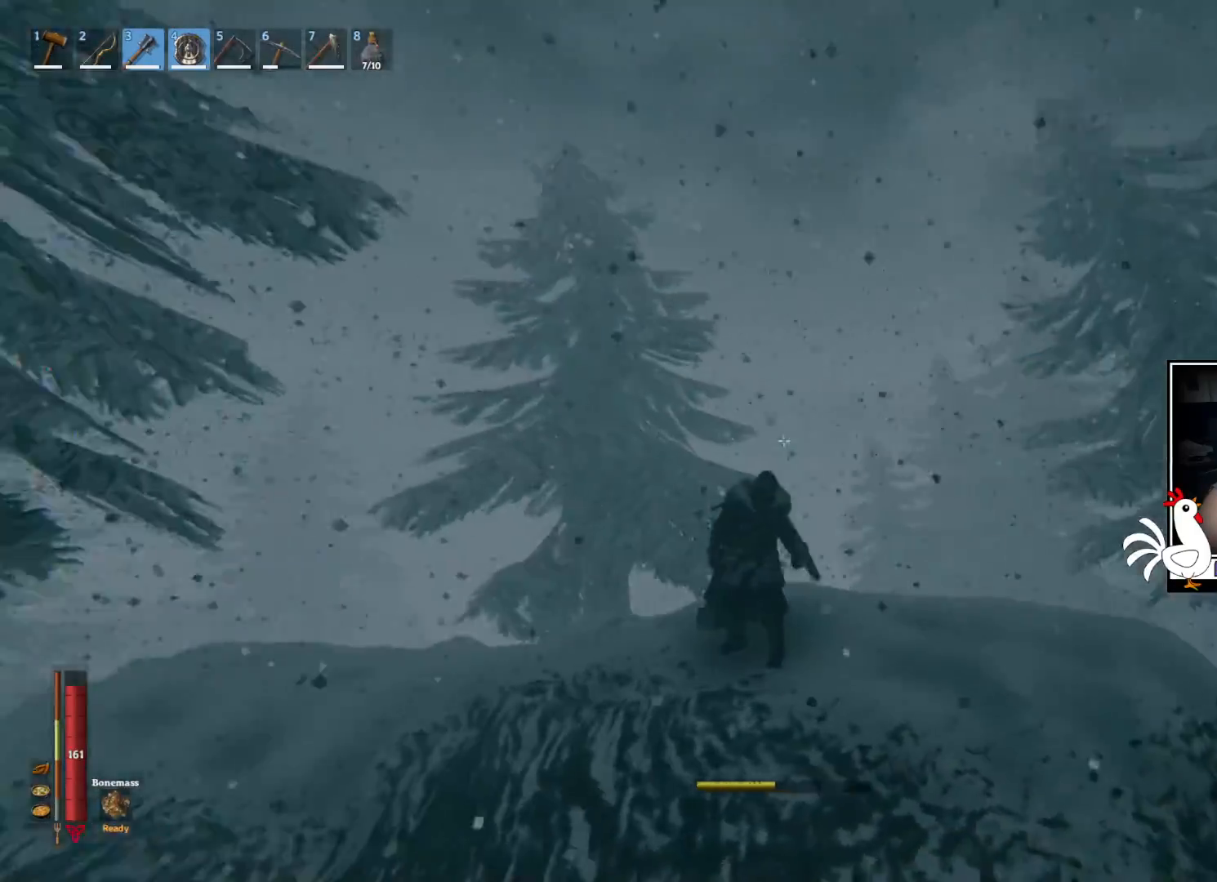
{"keys": [], "mouse": [], "events": []}
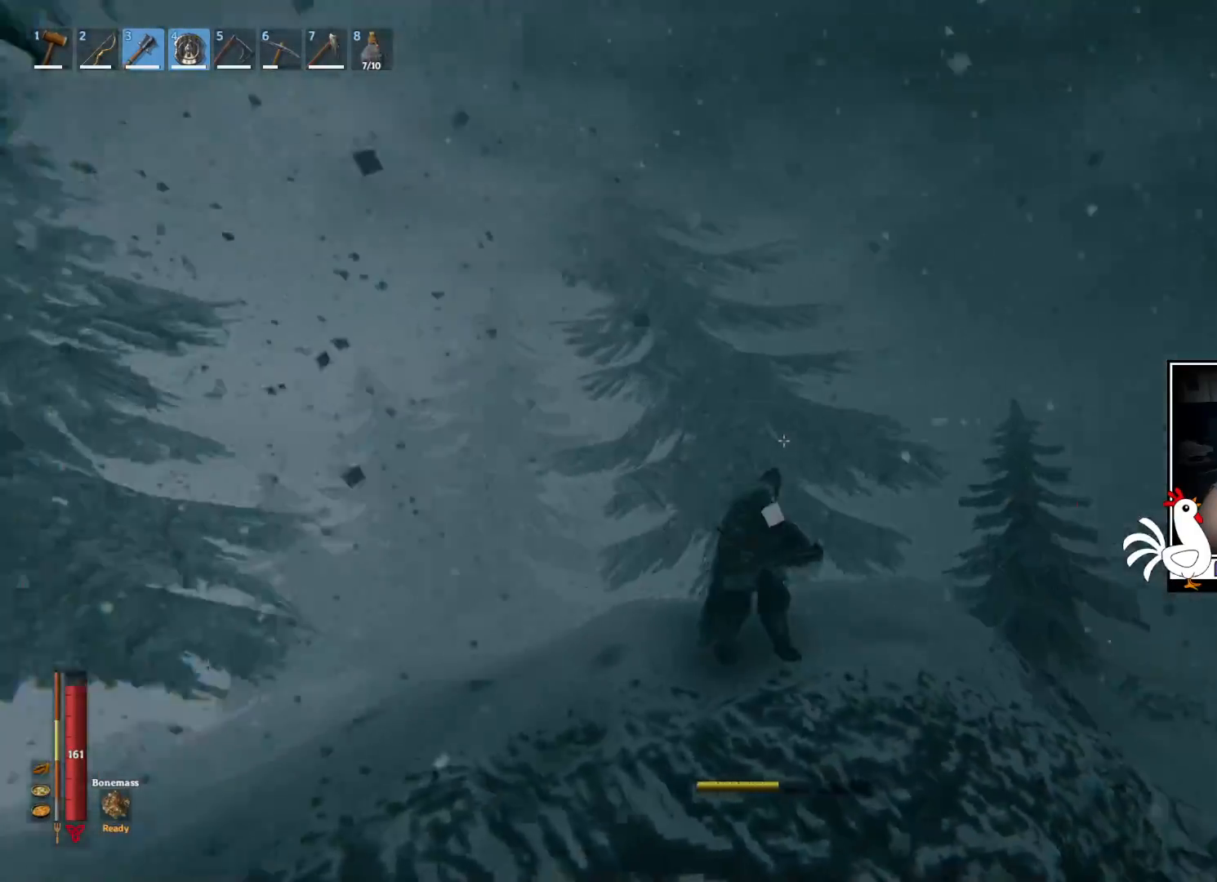
{"keys": [], "mouse": [], "events": []}
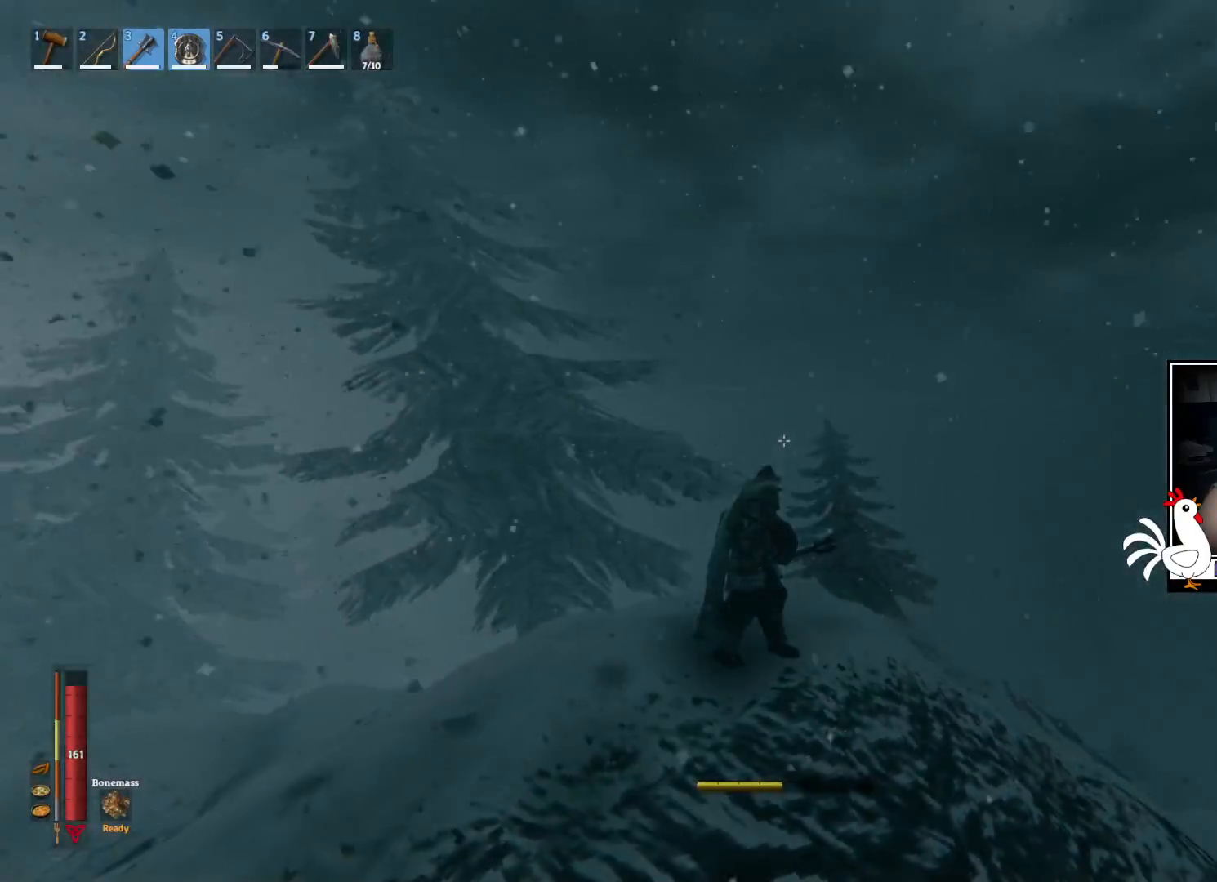
{"keys": [], "mouse": [], "events": []}
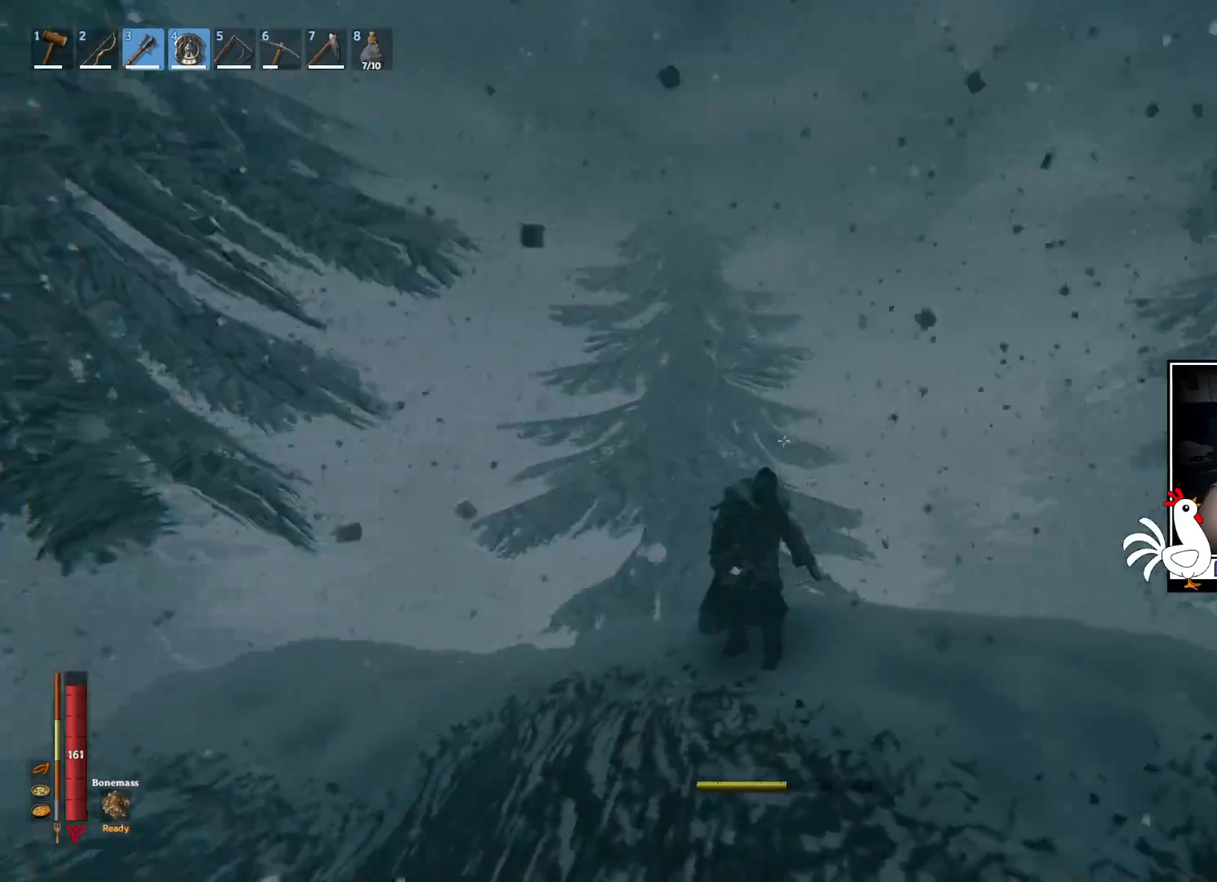
{"keys": [], "mouse": [], "events": []}
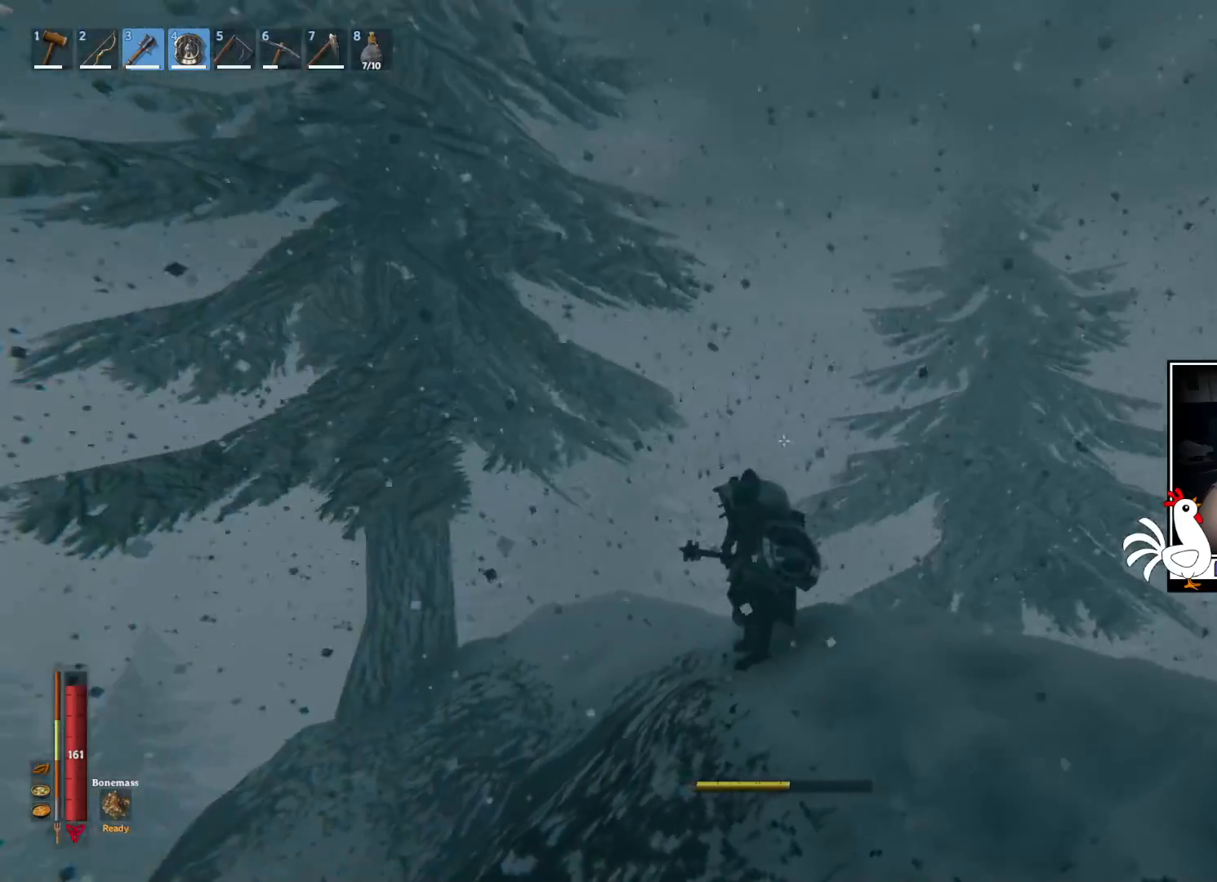
{"keys": ["w"], "mouse": [], "events": [[33, "w", "down"]]}
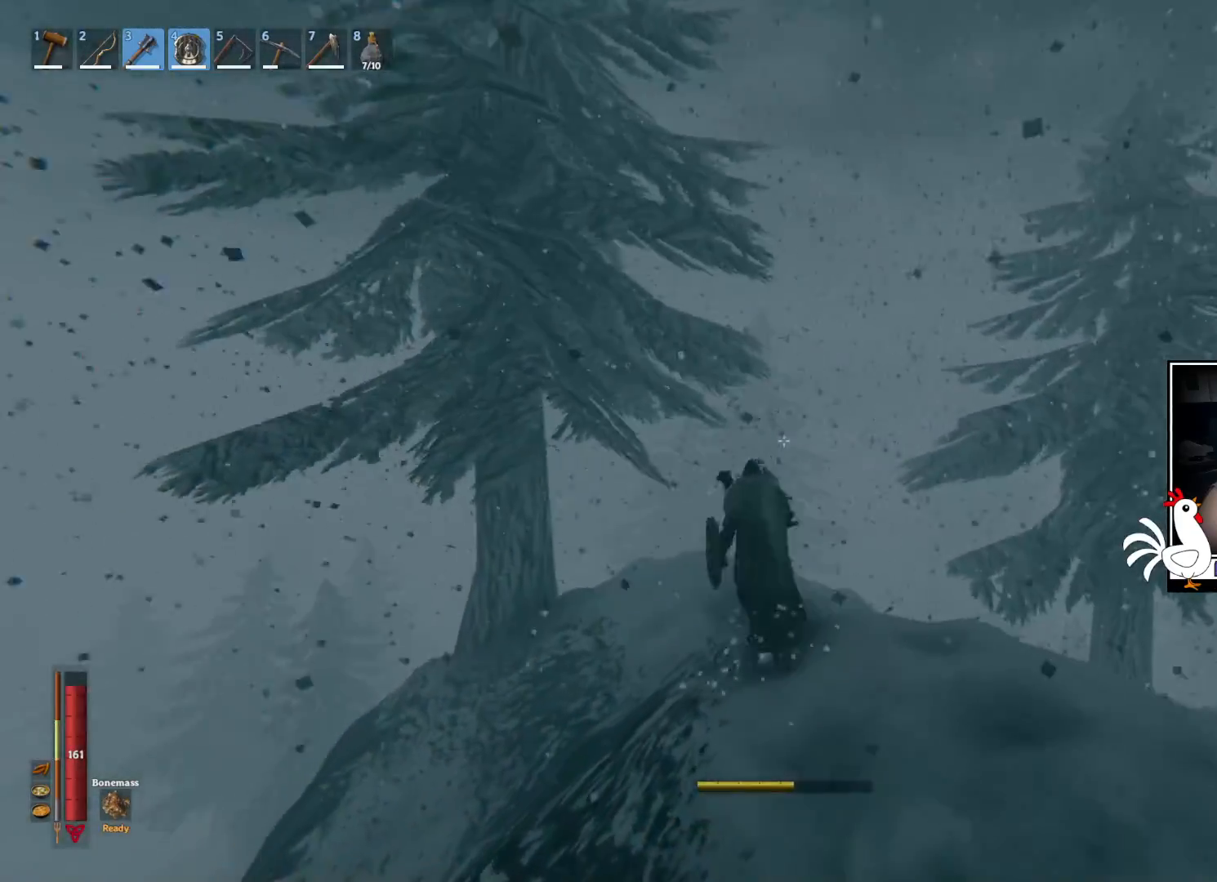
{"keys": ["w"], "mouse": [], "events": []}
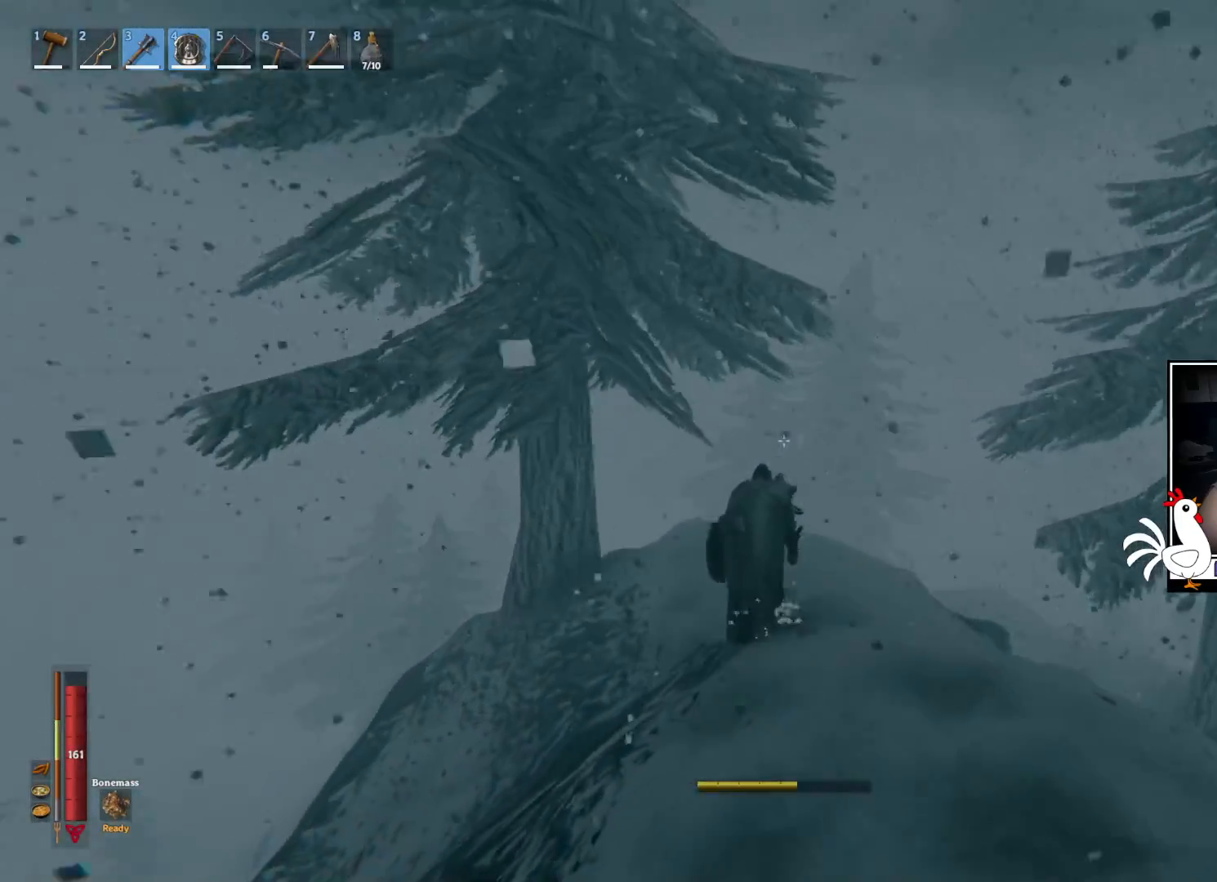
{"keys": ["shift", "w"], "mouse": [], "events": [[17, "shift", "down"]]}
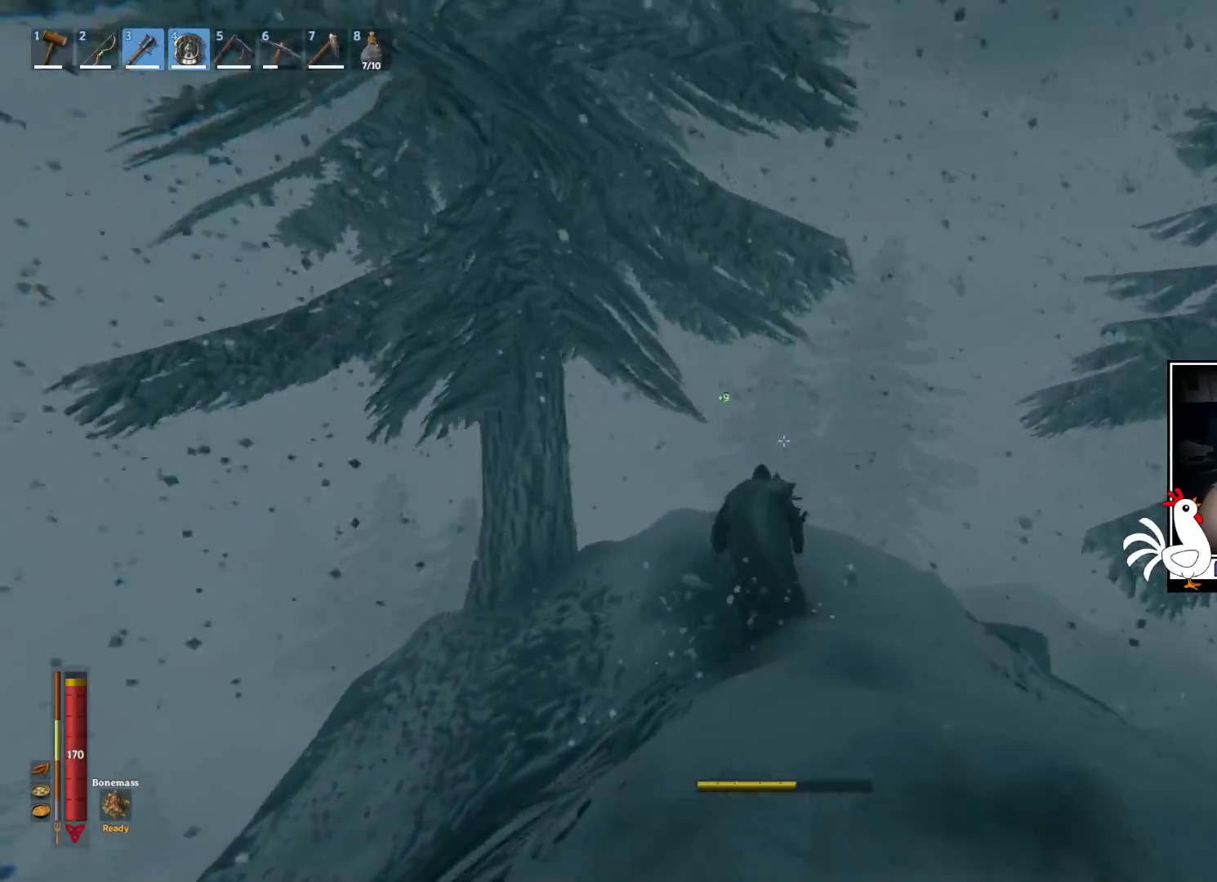
{"keys": ["shift", "w"], "mouse": [], "events": []}
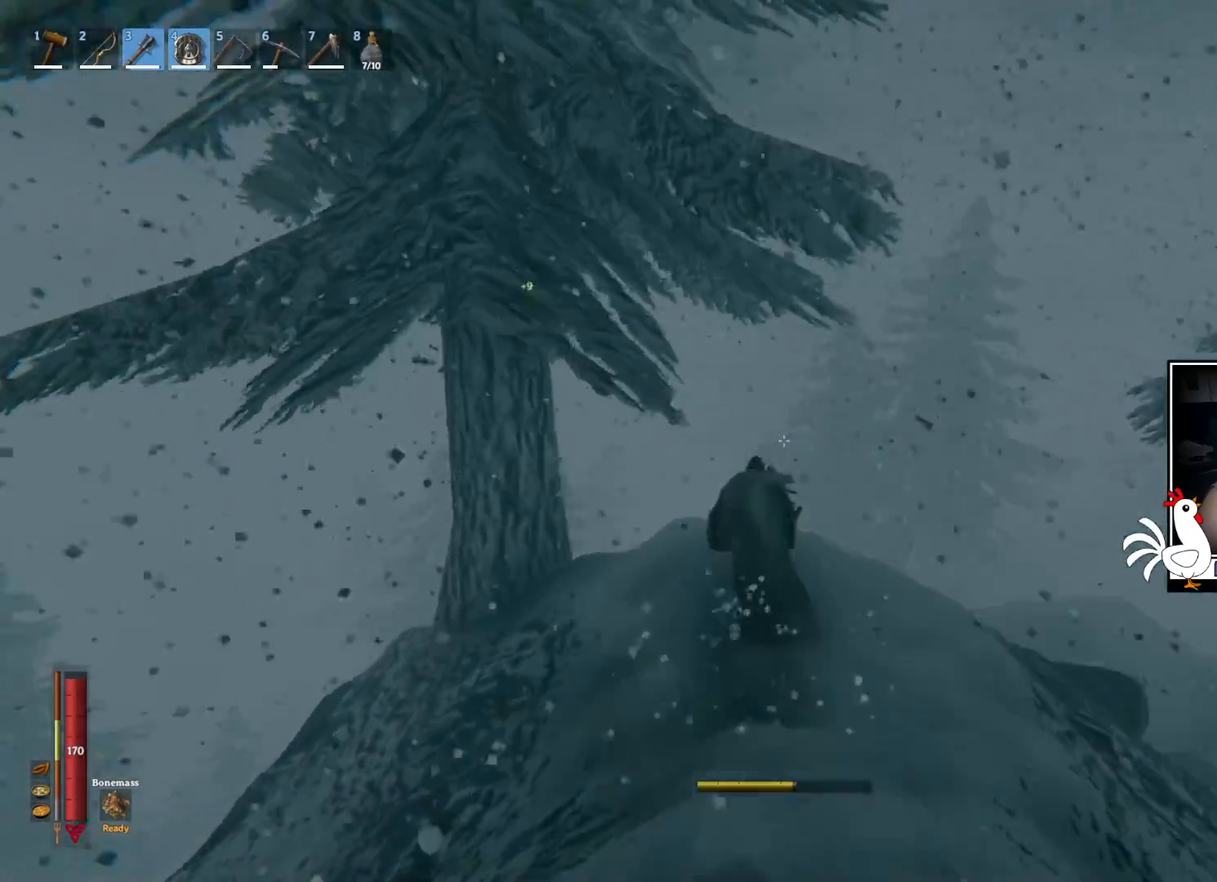
{"keys": ["shift", "w"], "mouse": [], "events": []}
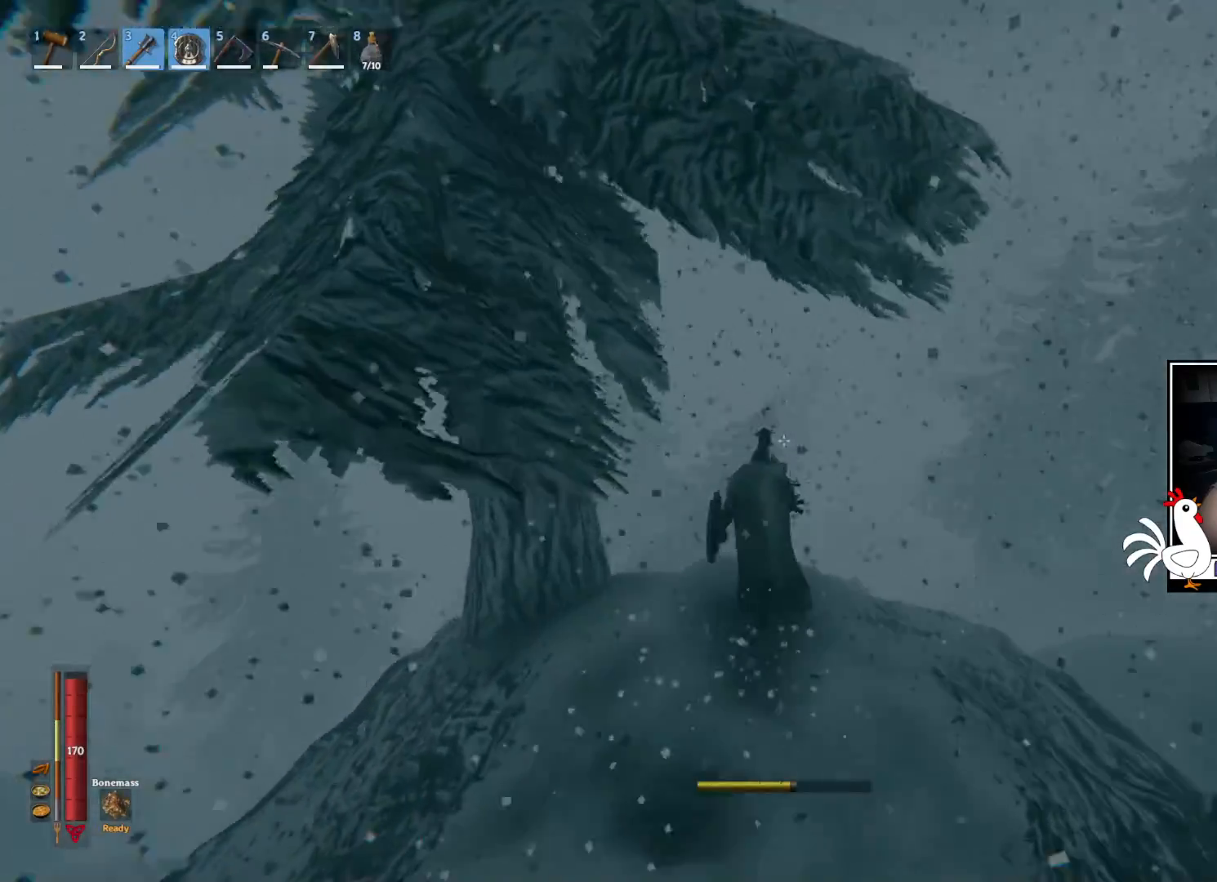
{"keys": ["shift", "w"], "mouse": [], "events": []}
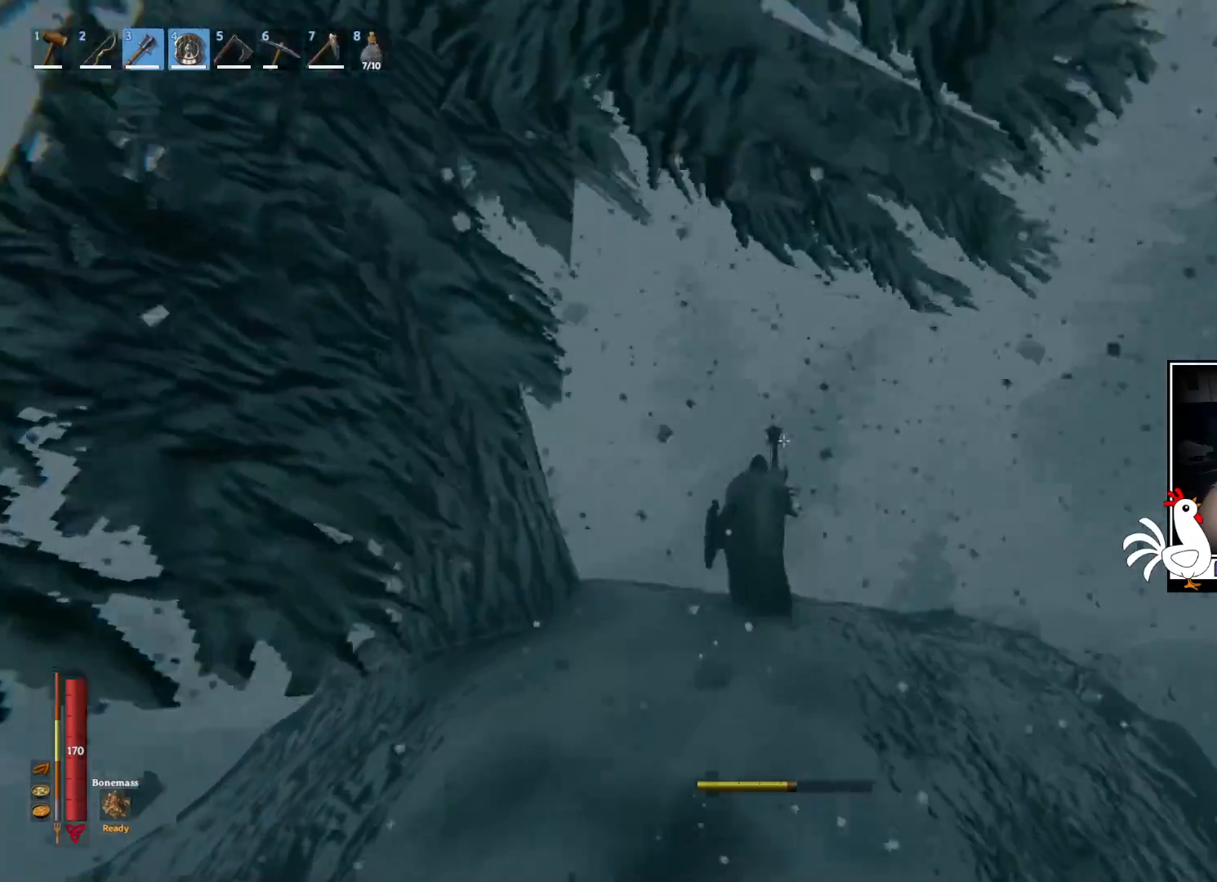
{"keys": ["w"], "mouse": [], "events": [[150, "shift", "up"]]}
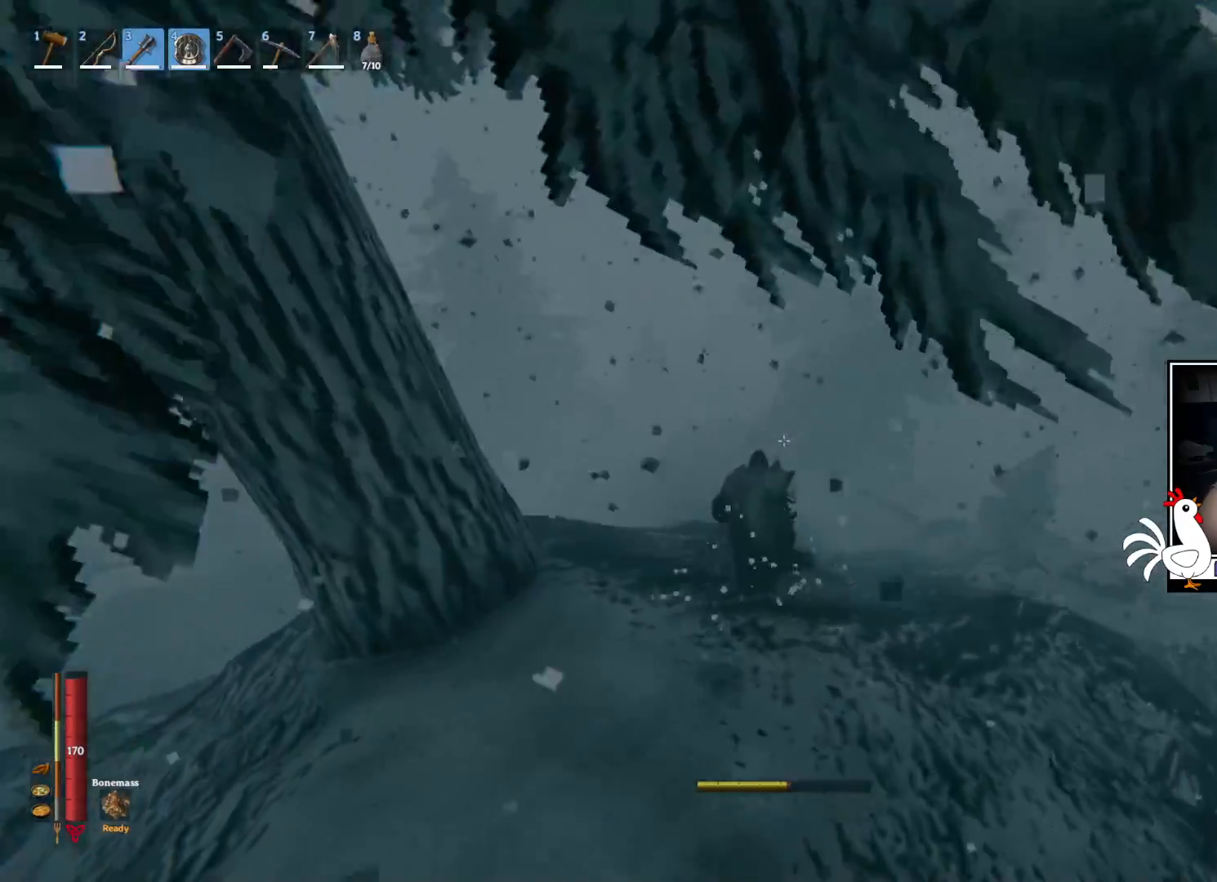
{"keys": ["w"], "mouse": [], "events": []}
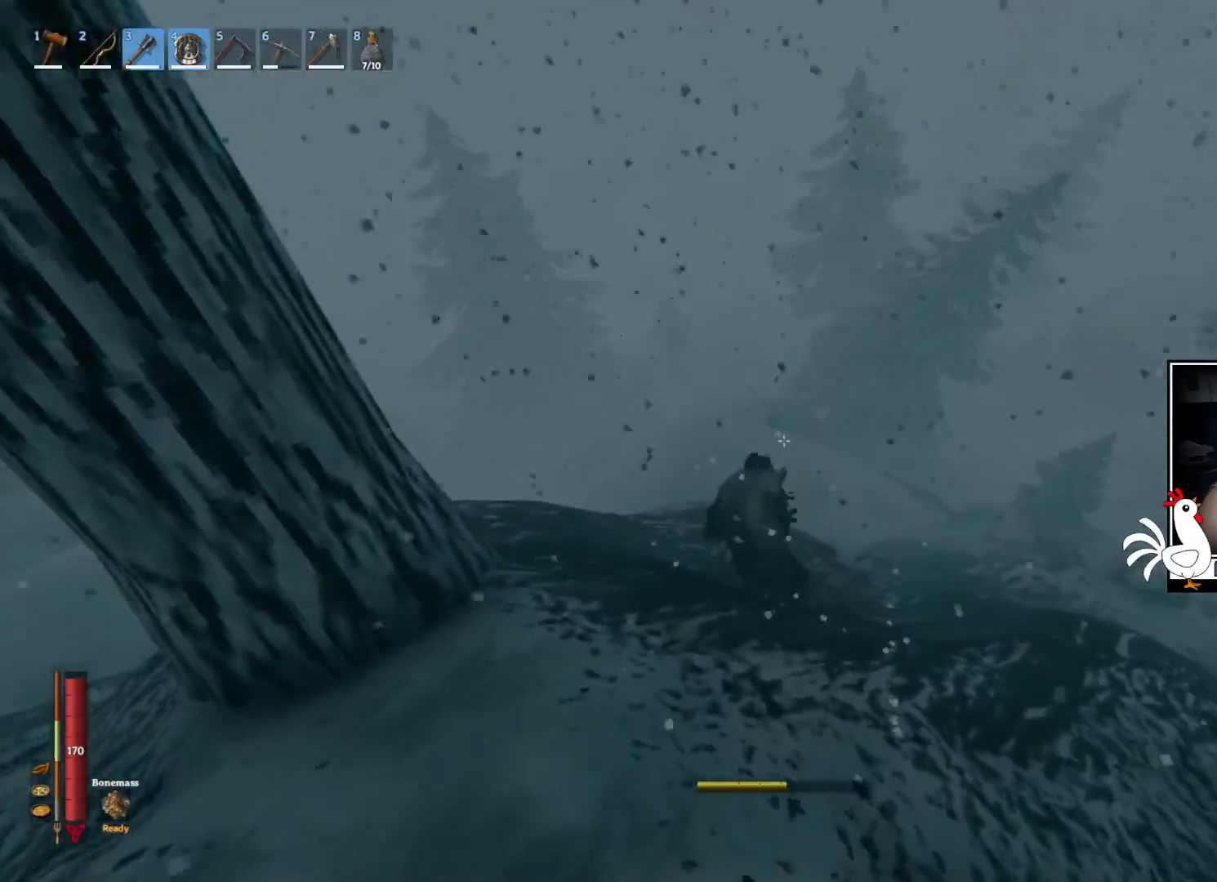
{"keys": ["w"], "mouse": [], "events": []}
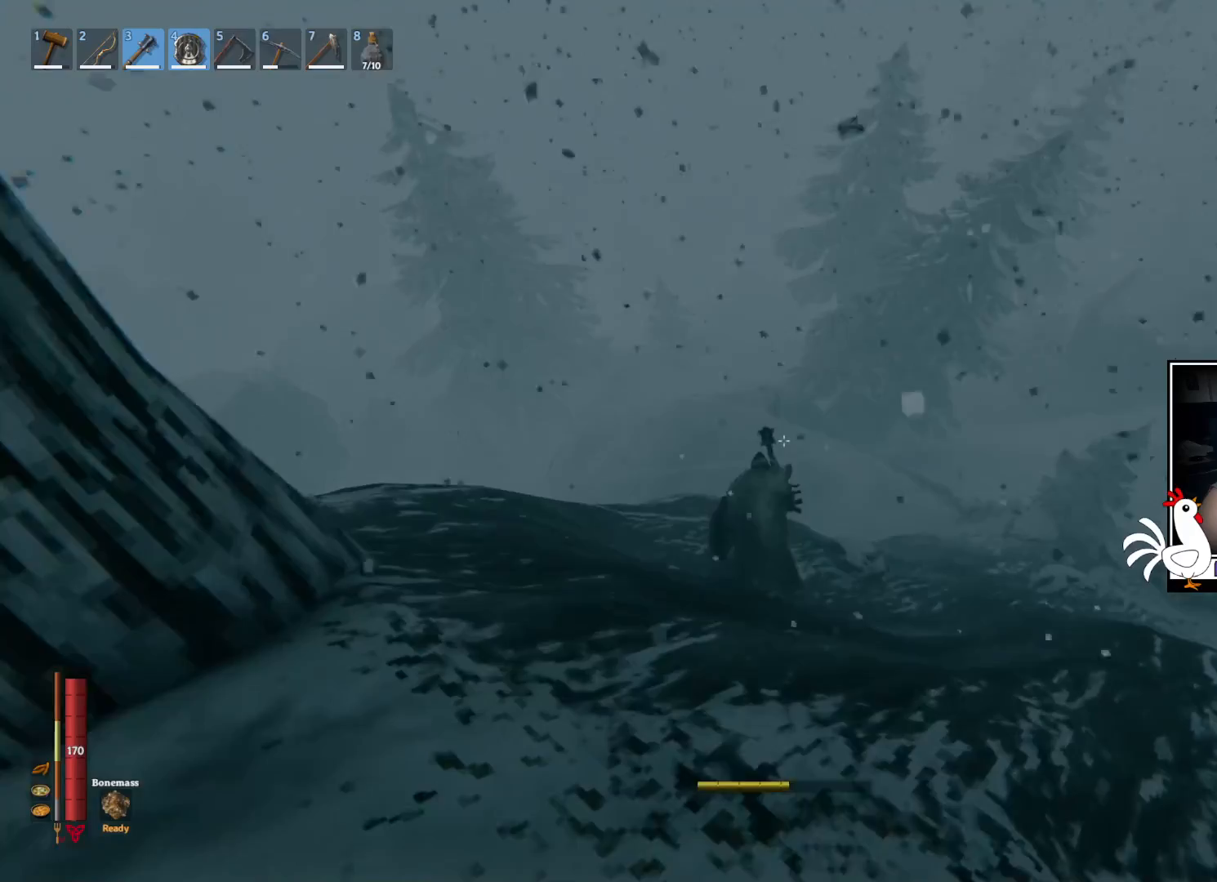
{"keys": ["w"], "mouse": [], "events": []}
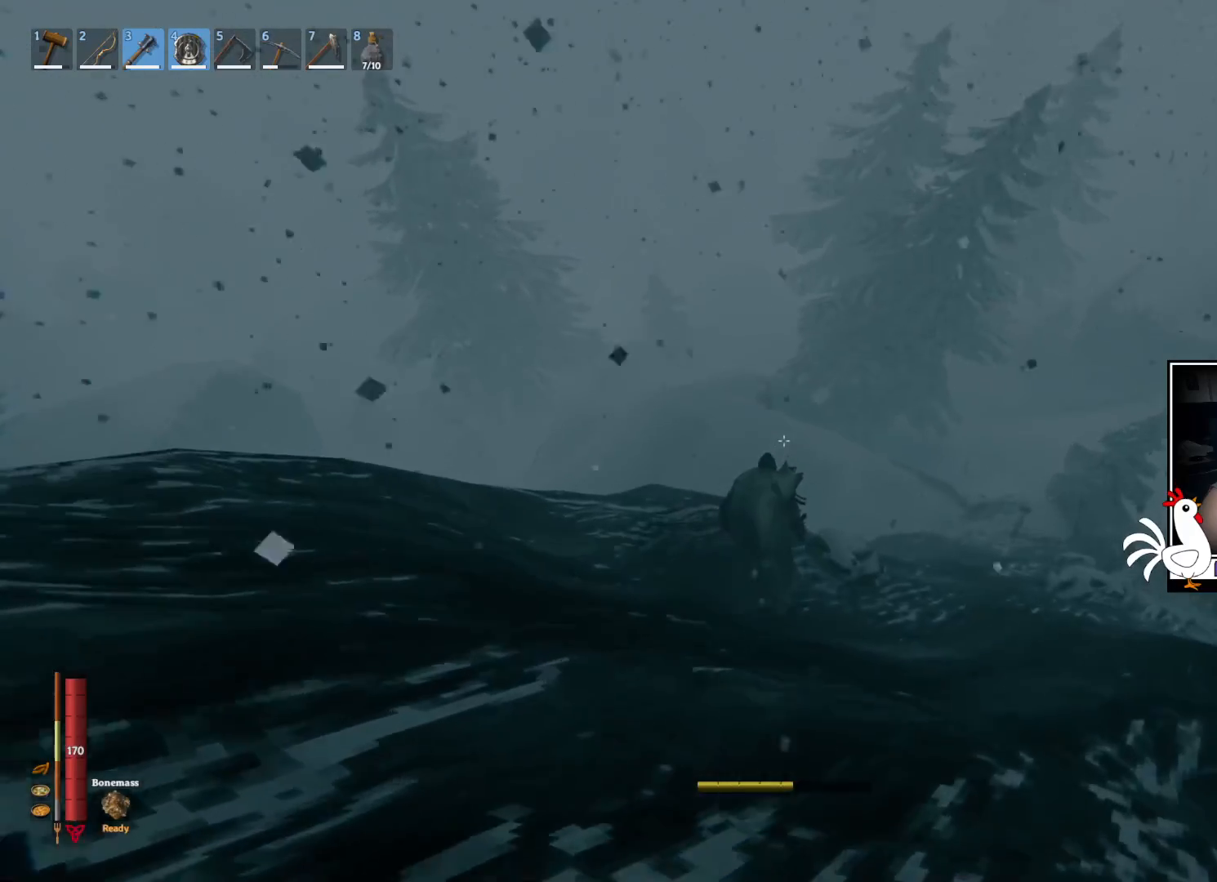
{"keys": ["w"], "mouse": [], "events": []}
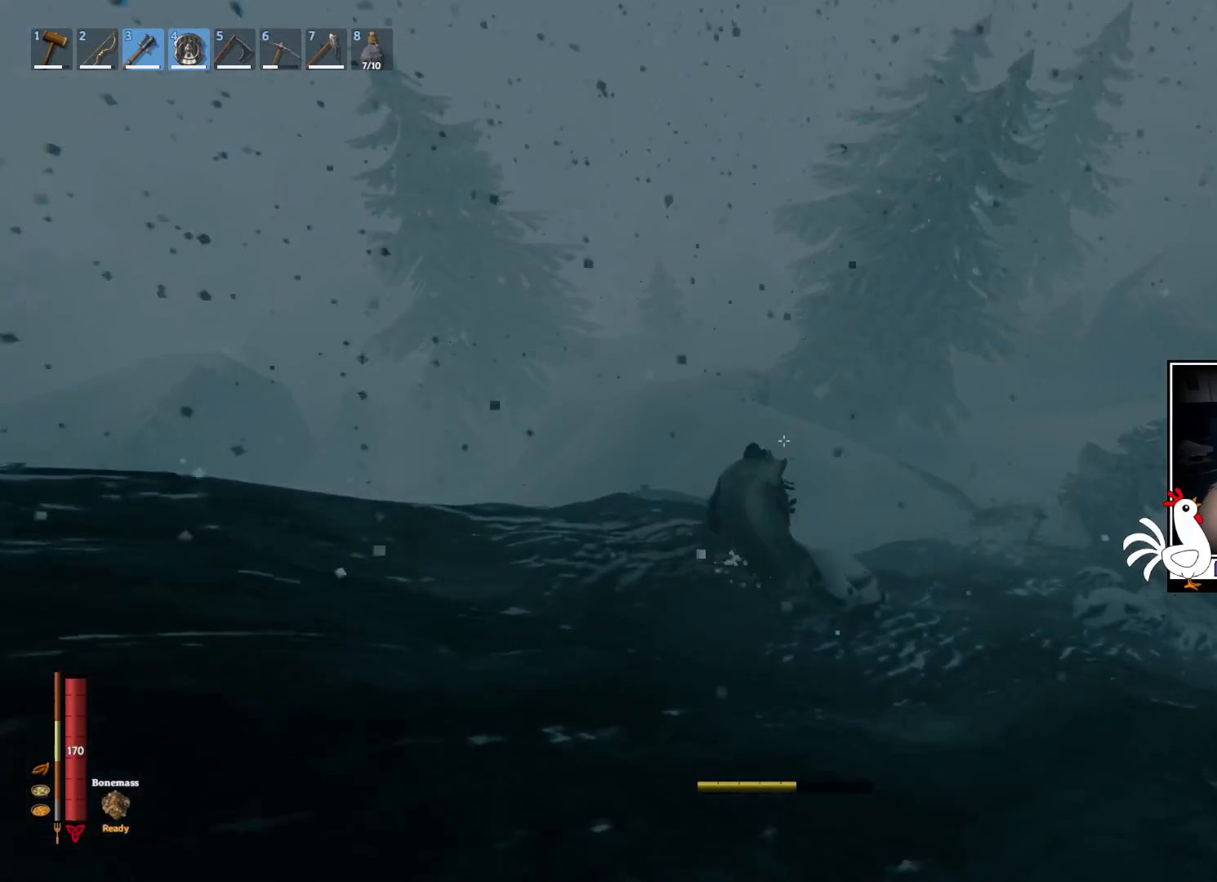
{"keys": ["w"], "mouse": [], "events": []}
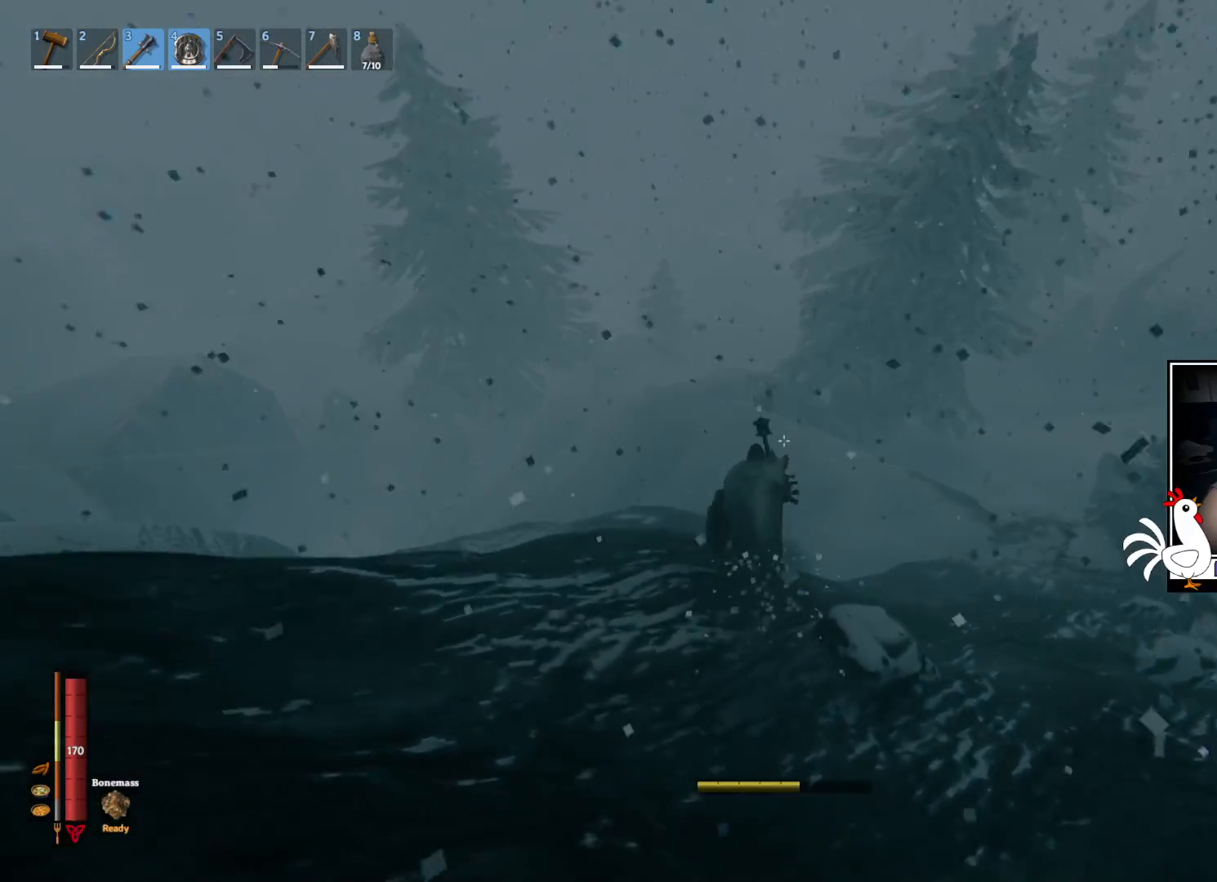
{"keys": ["w"], "mouse": [], "events": []}
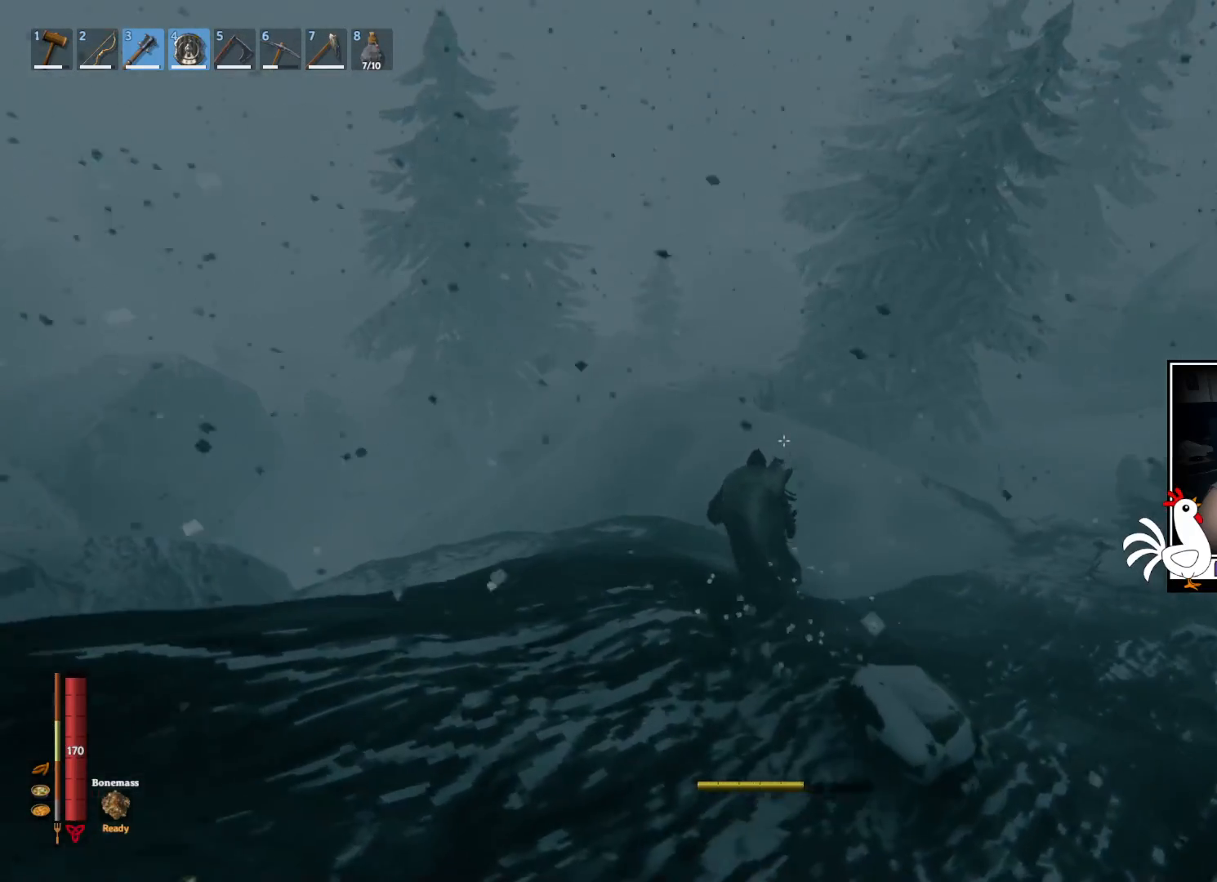
{"keys": ["w"], "mouse": [], "events": []}
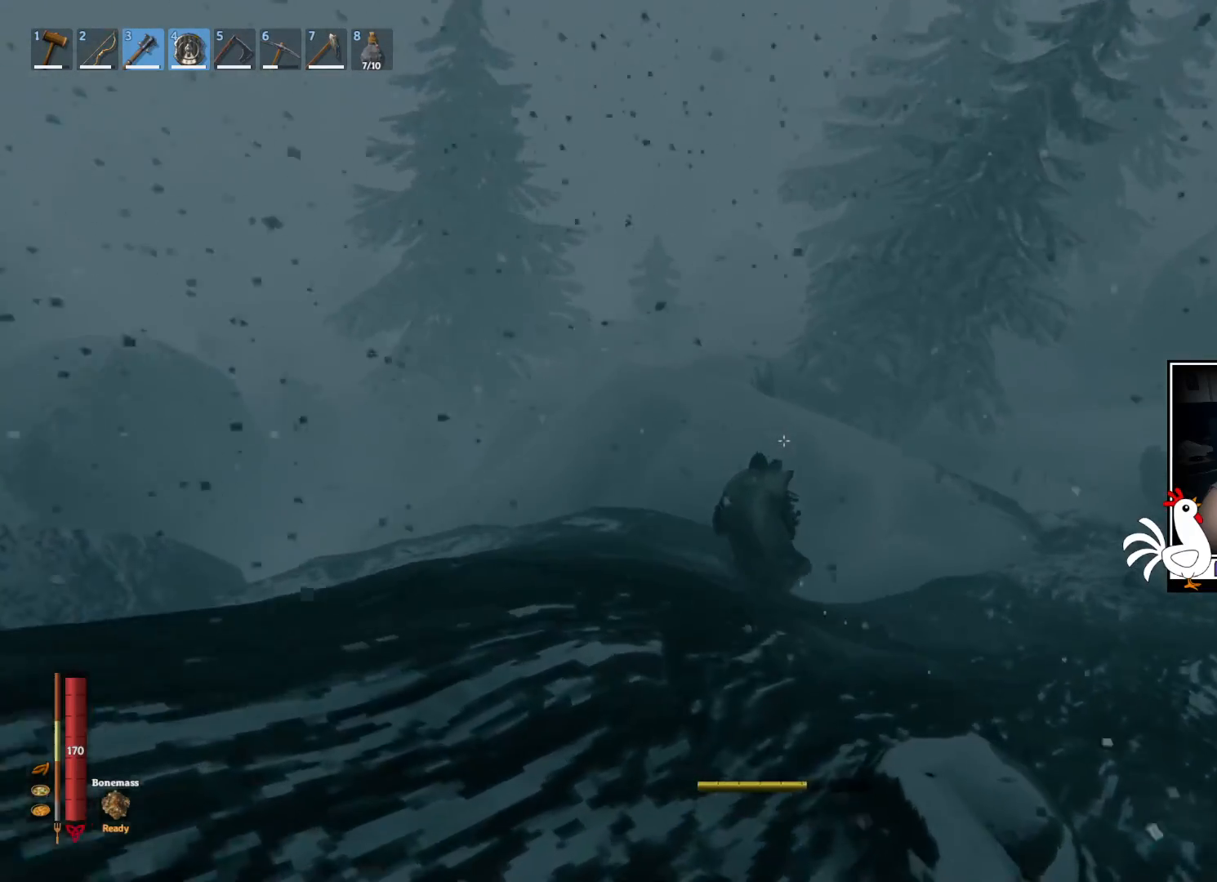
{"keys": ["w"], "mouse": [], "events": []}
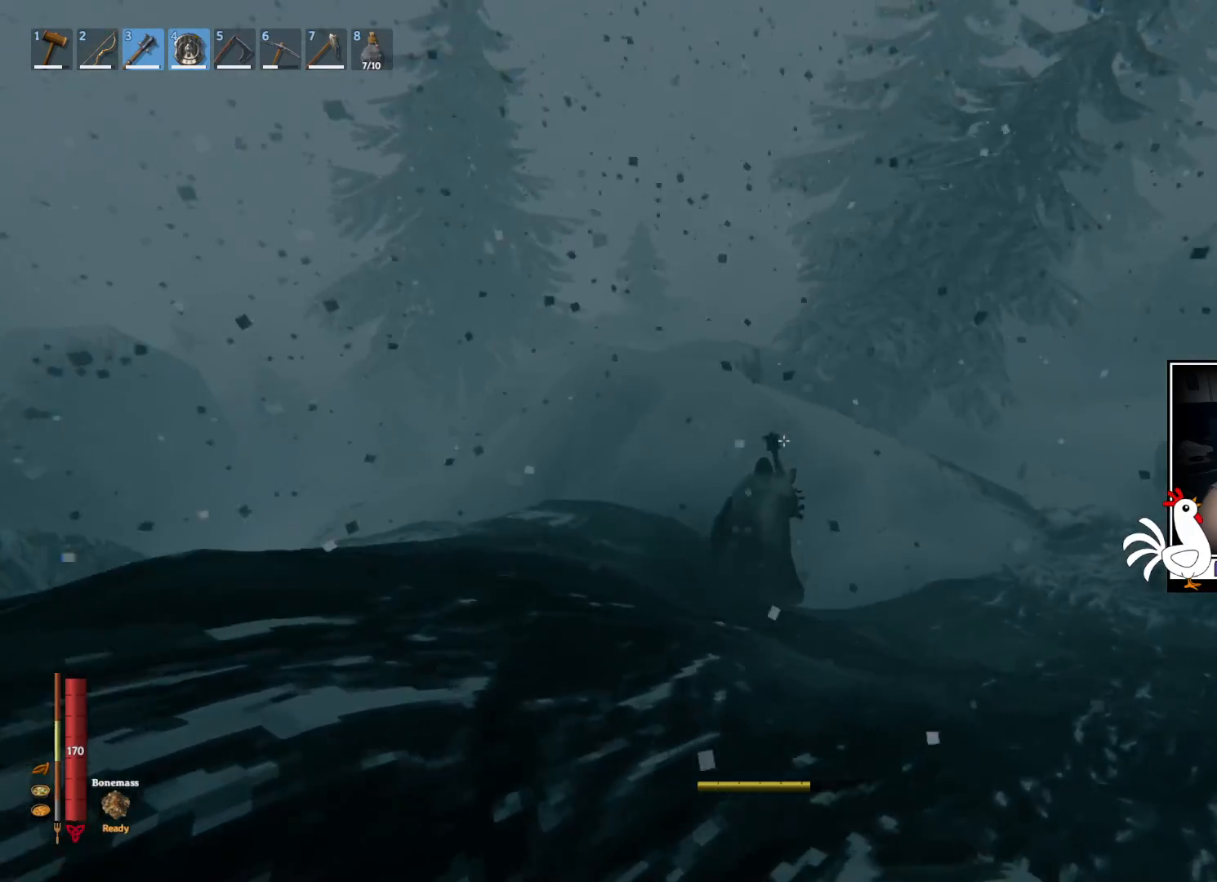
{"keys": ["w"], "mouse": [], "events": []}
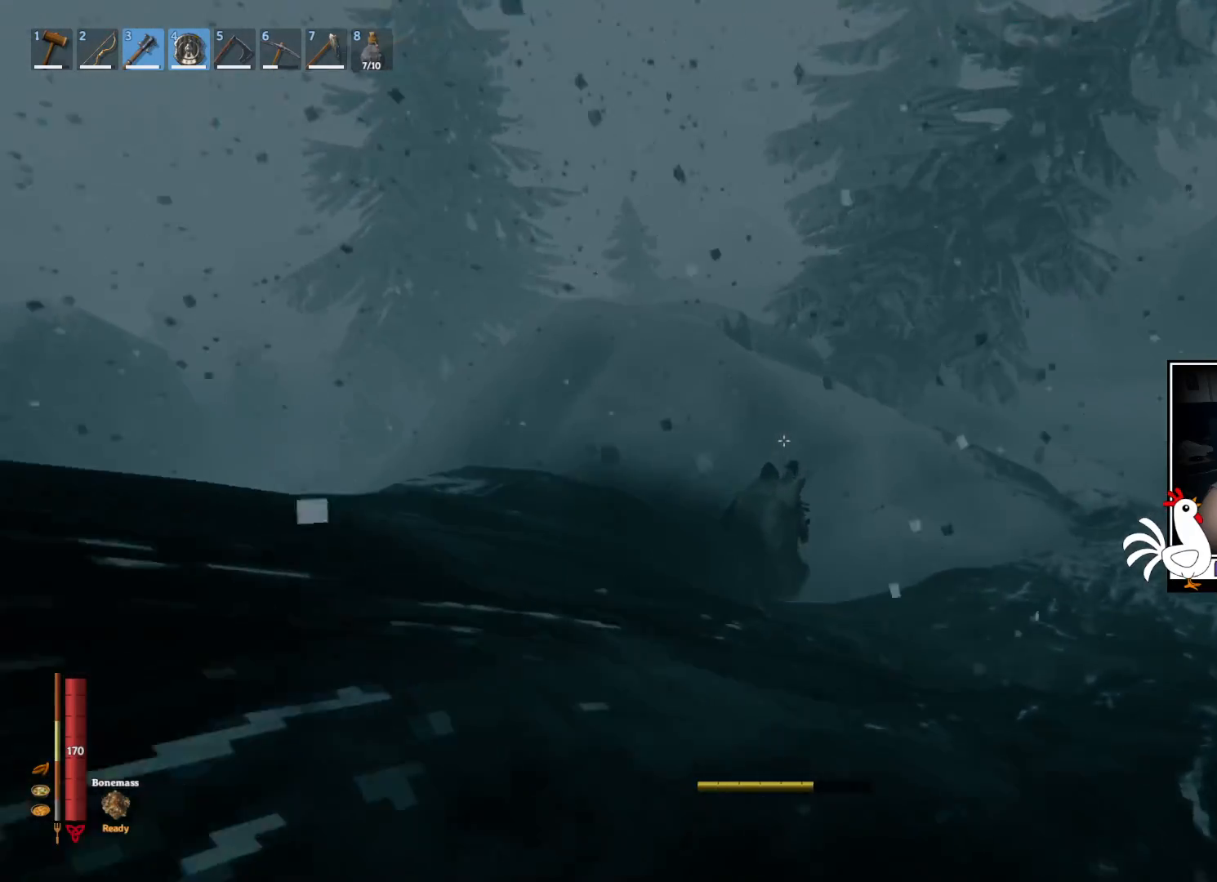
{"keys": ["w"], "mouse": [], "events": []}
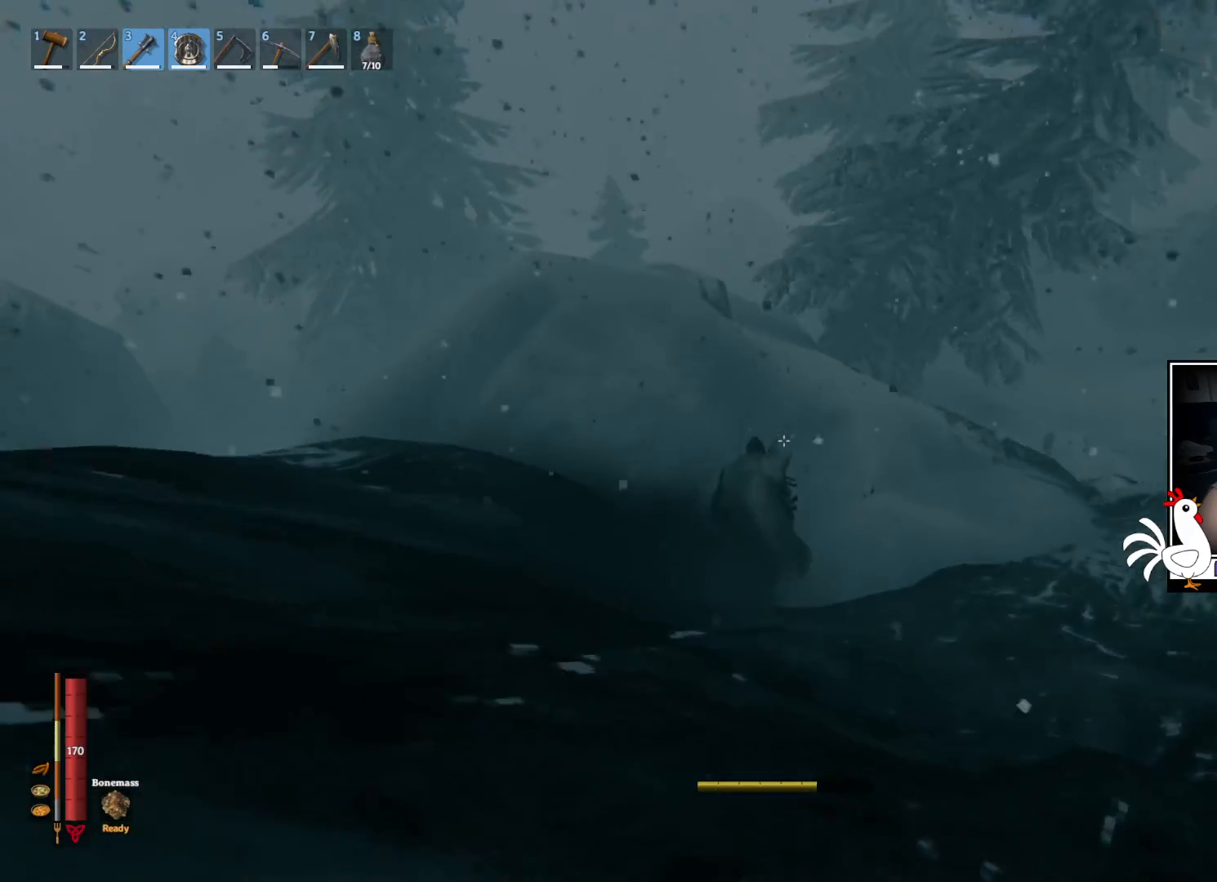
{"keys": ["w"], "mouse": [], "events": []}
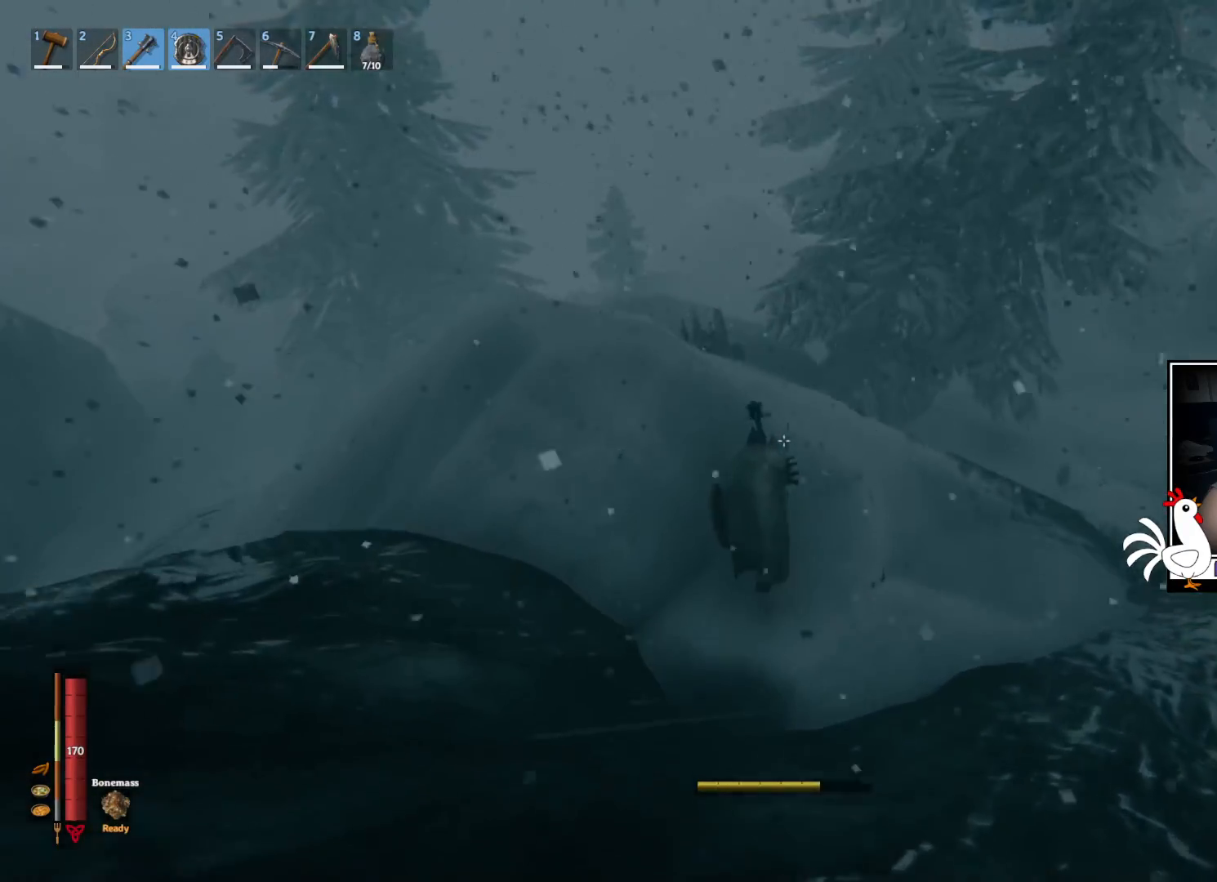
{"keys": ["w"], "mouse": [], "events": []}
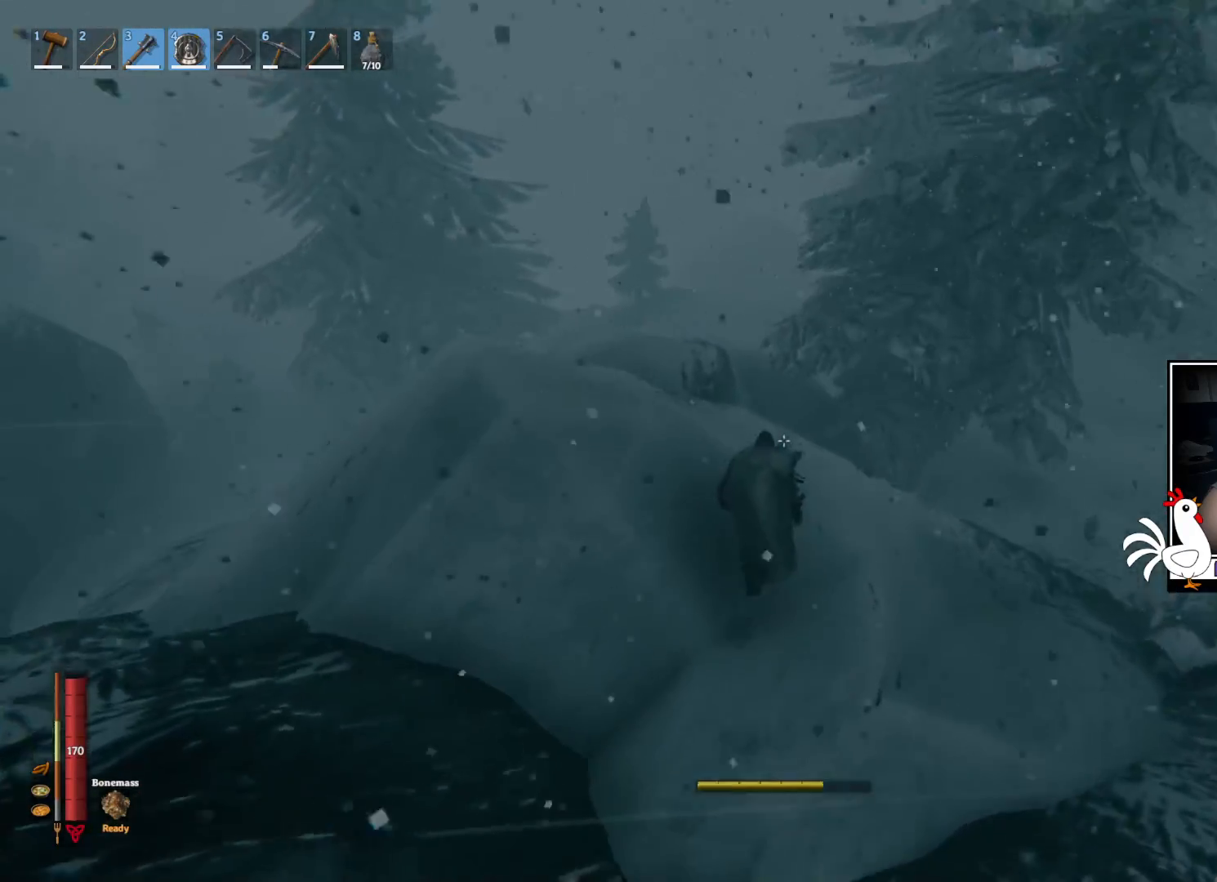
{"keys": ["w"], "mouse": [], "events": []}